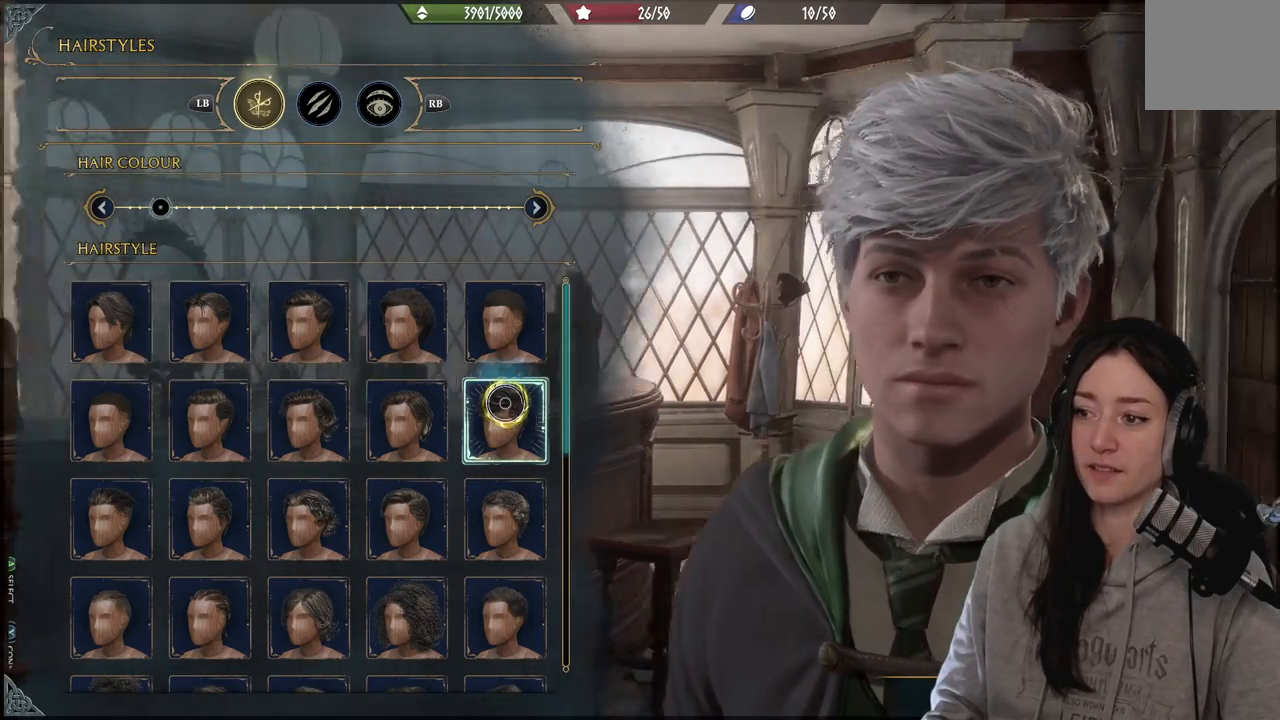
Gameplay with a controller (Xbox layout); each line is a JSON object with the inputs held at the frame after it. "events" lists button and stick changes between this image and that frame as [ms after this image, input, new state], when the widget could be followed in between.
{"buttons": [], "left_stick": "center", "right_stick": "center", "events": [[200, "right_stick", "center"]]}
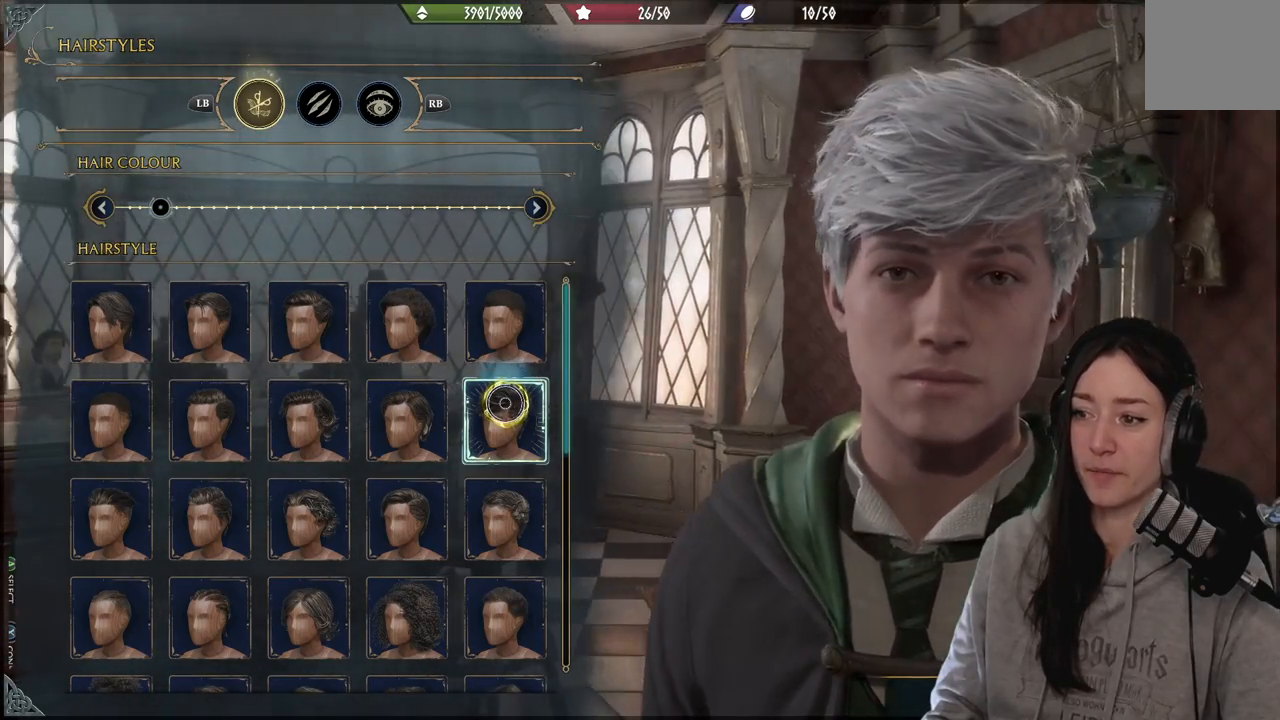
{"buttons": [], "left_stick": "center", "right_stick": "center", "events": []}
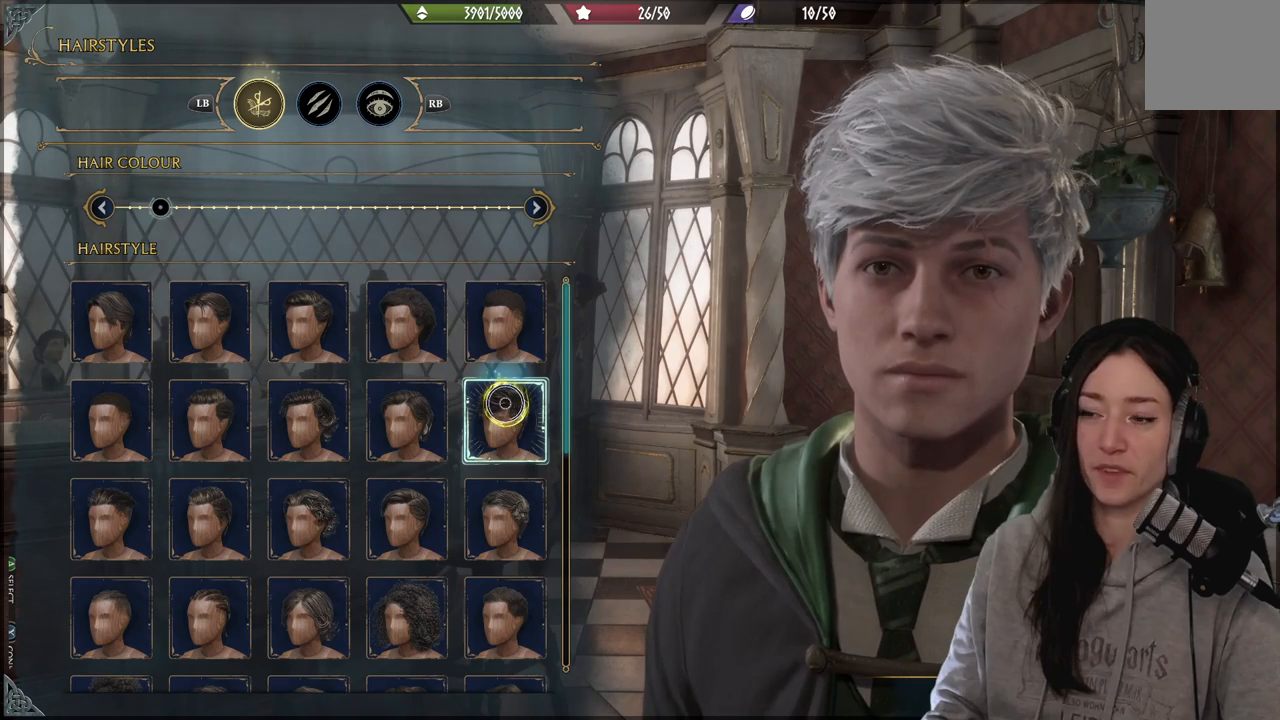
{"buttons": [], "left_stick": "center", "right_stick": "center", "events": []}
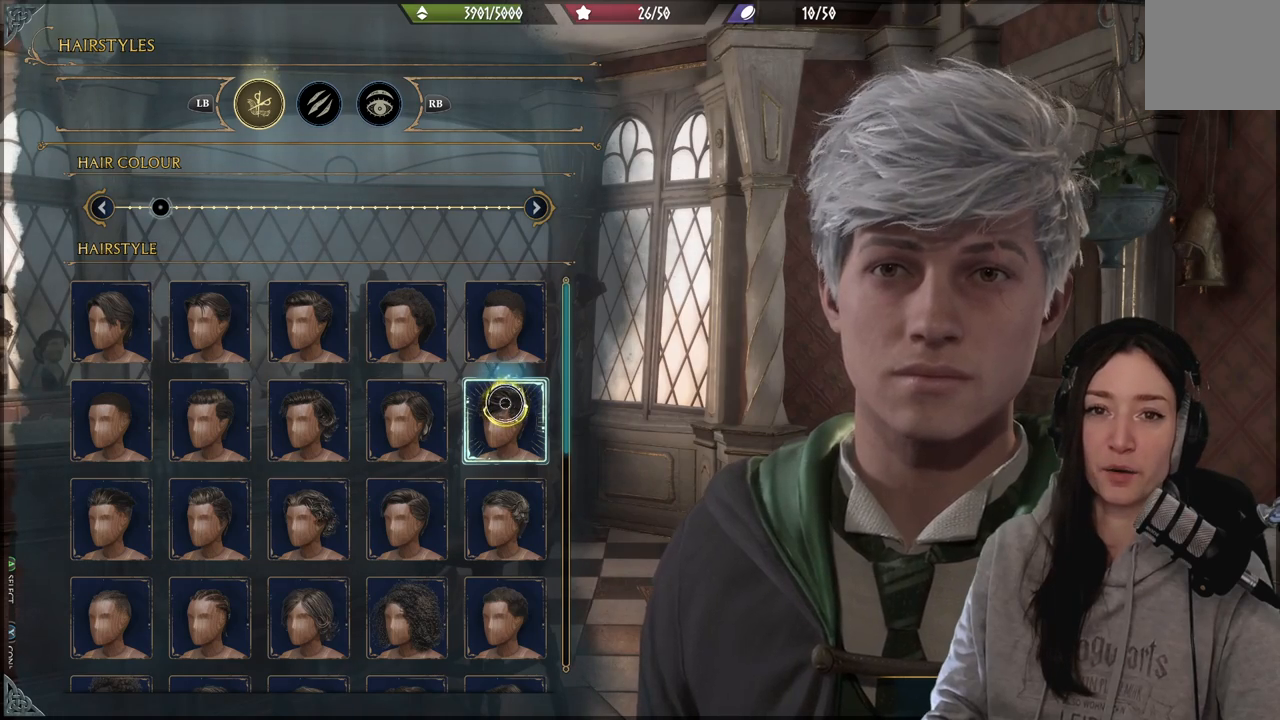
{"buttons": [], "left_stick": "center", "right_stick": "center", "events": []}
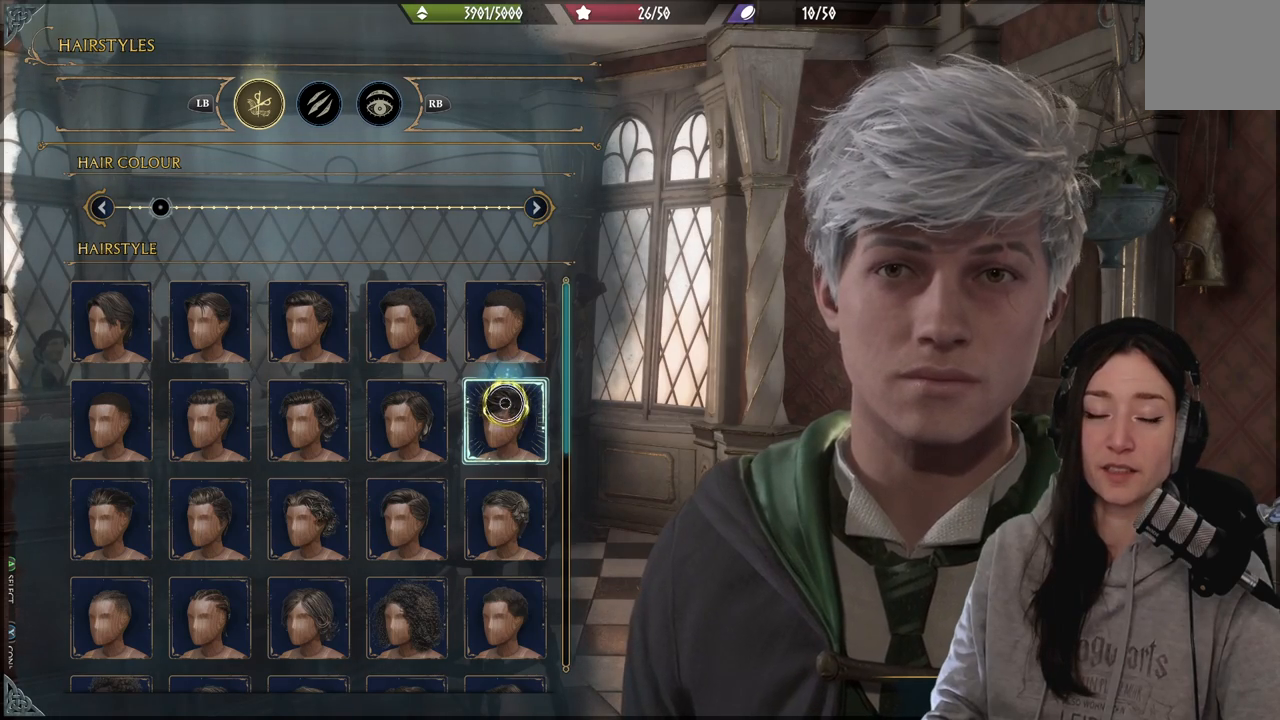
{"buttons": [], "left_stick": "center", "right_stick": "center", "events": []}
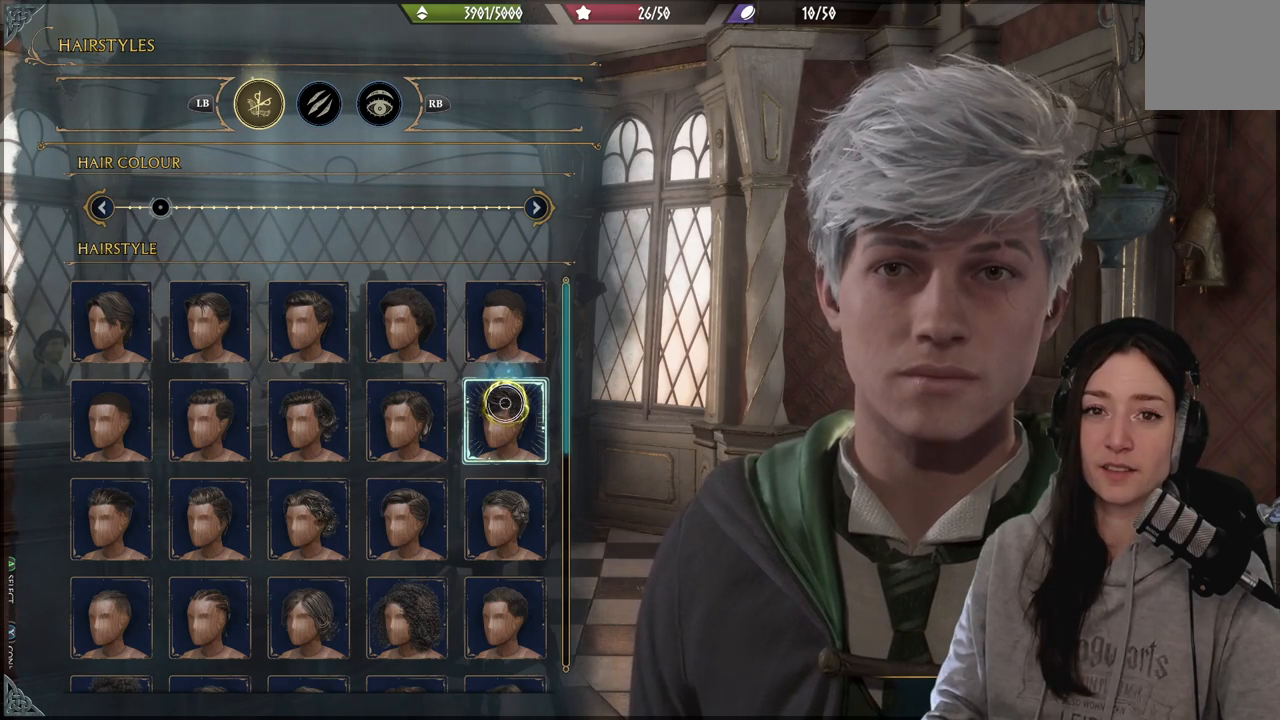
{"buttons": [], "left_stick": "center", "right_stick": "center", "events": []}
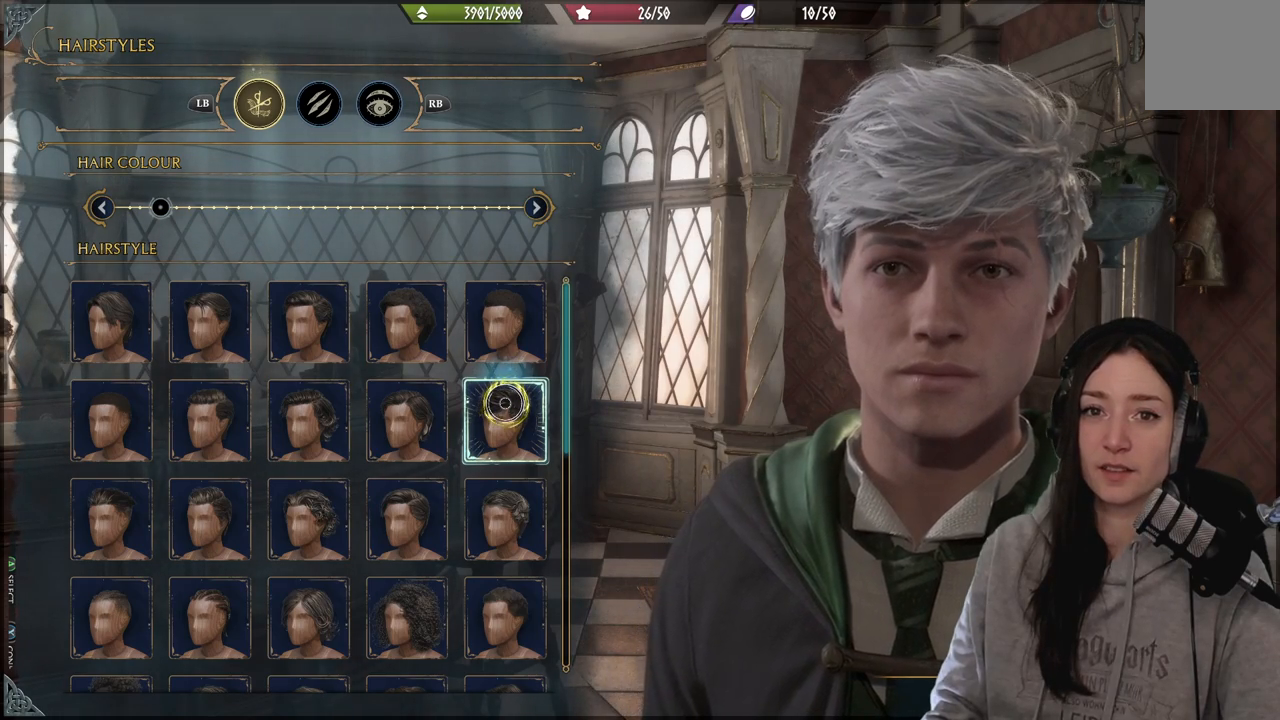
{"buttons": [], "left_stick": "left", "right_stick": "center", "events": [[150, "left_stick", "down-left"], [483, "left_stick", "left"]]}
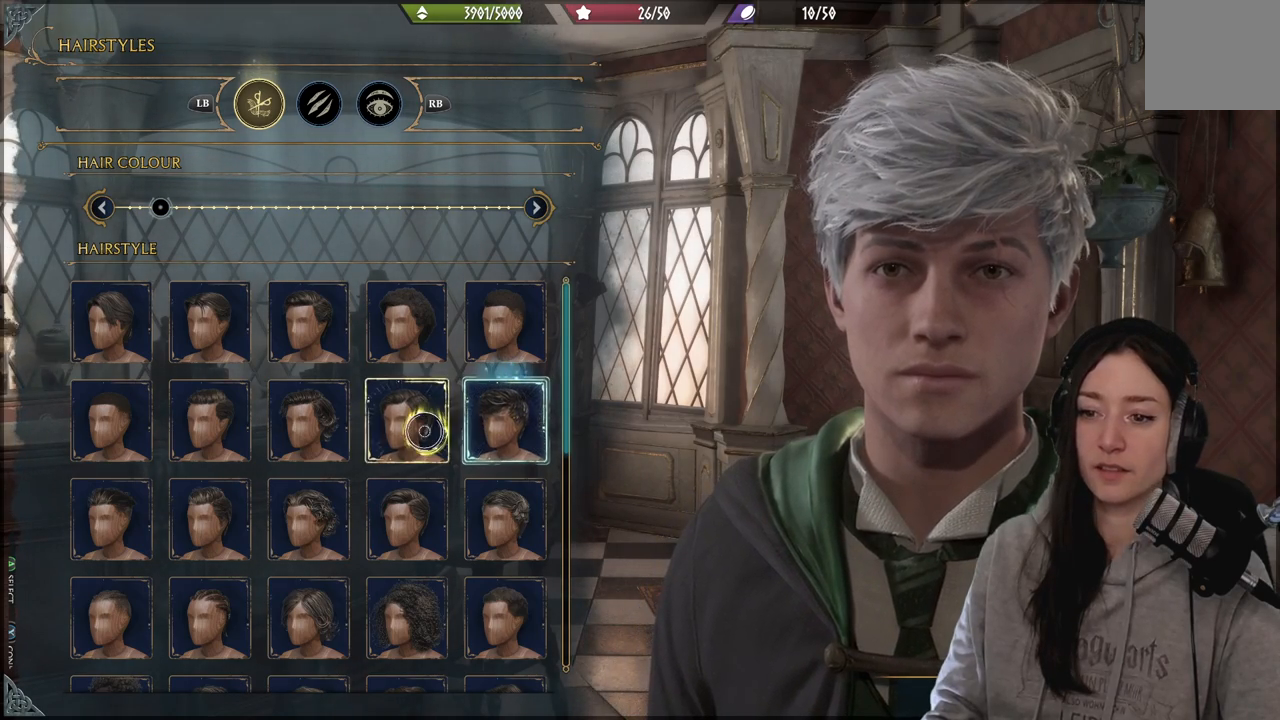
{"buttons": [], "left_stick": "center", "right_stick": "center", "events": [[83, "left_stick", "center"]]}
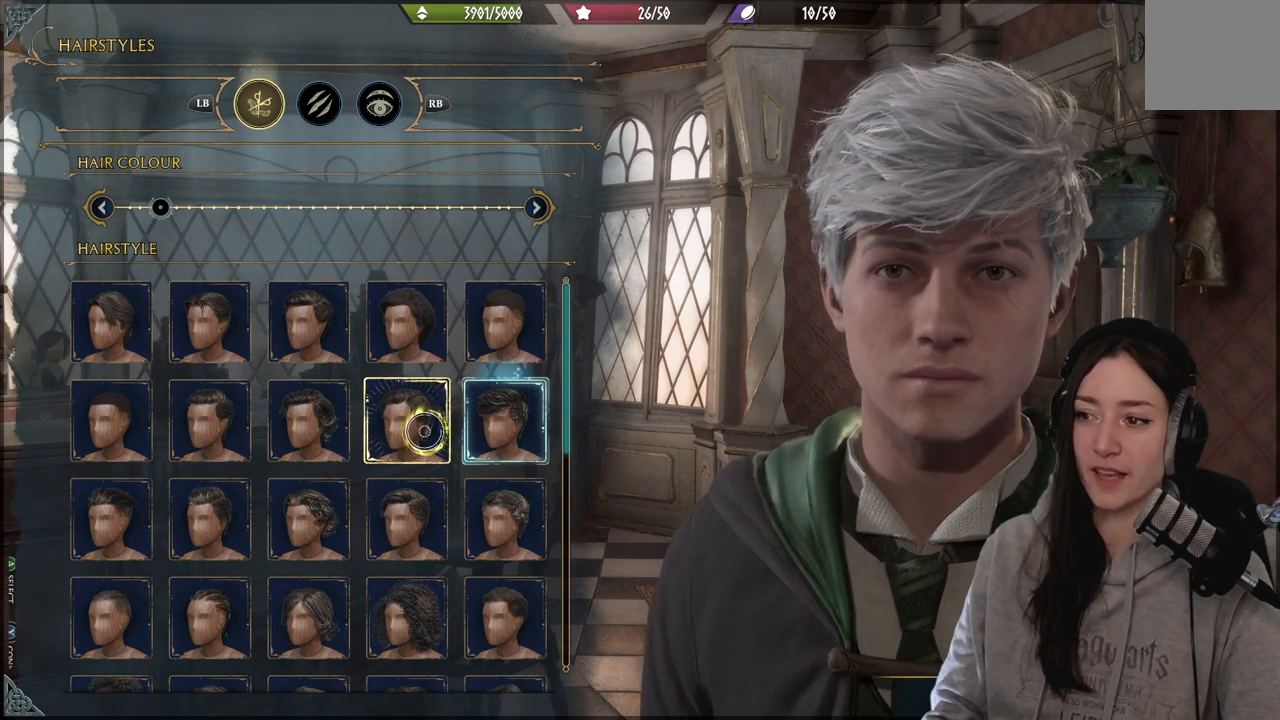
{"buttons": [], "left_stick": "center", "right_stick": "center", "events": [[50, "A", "down"], [133, "A", "up"]]}
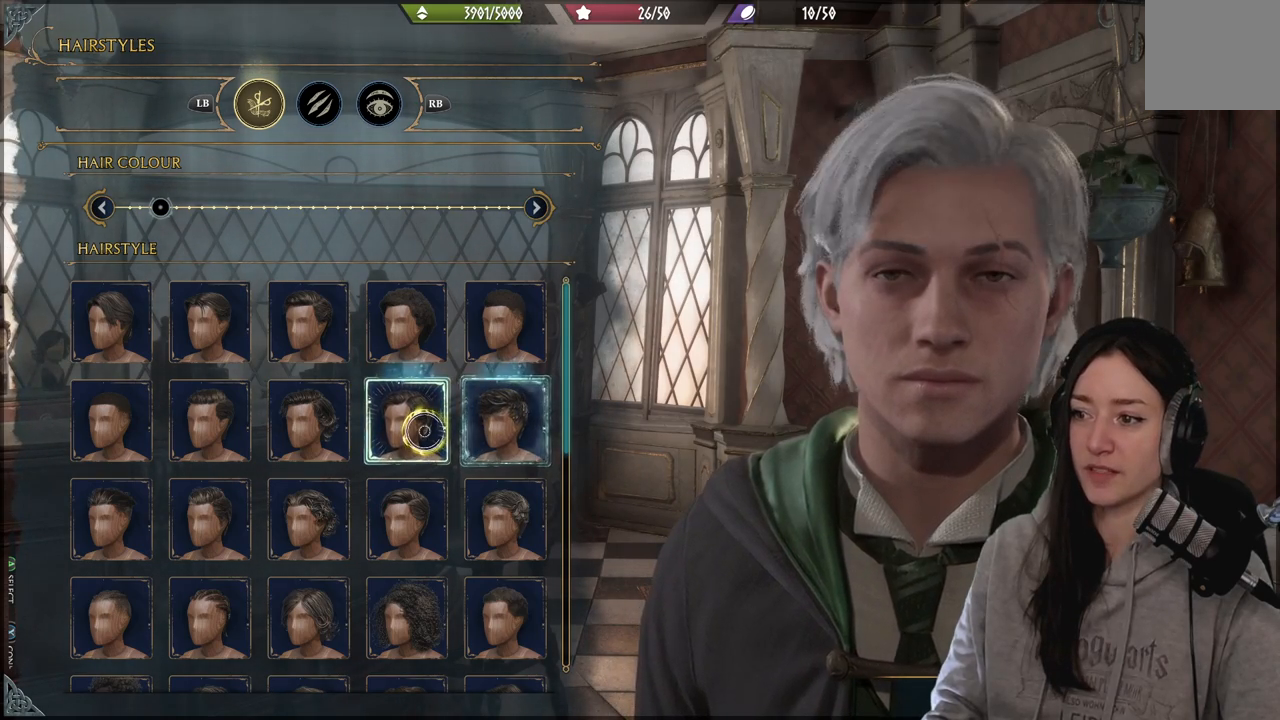
{"buttons": [], "left_stick": "center", "right_stick": "left", "events": [[117, "right_stick", "left"]]}
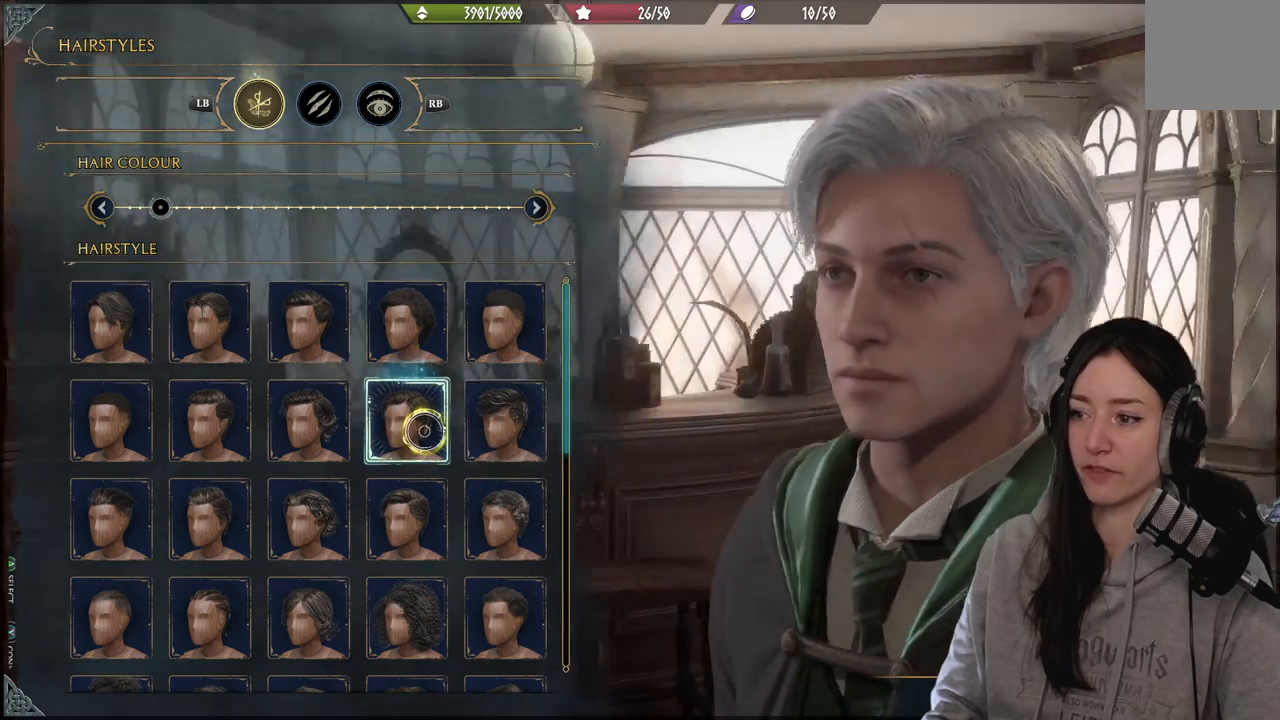
{"buttons": [], "left_stick": "center", "right_stick": "center", "events": [[200, "right_stick", "center"]]}
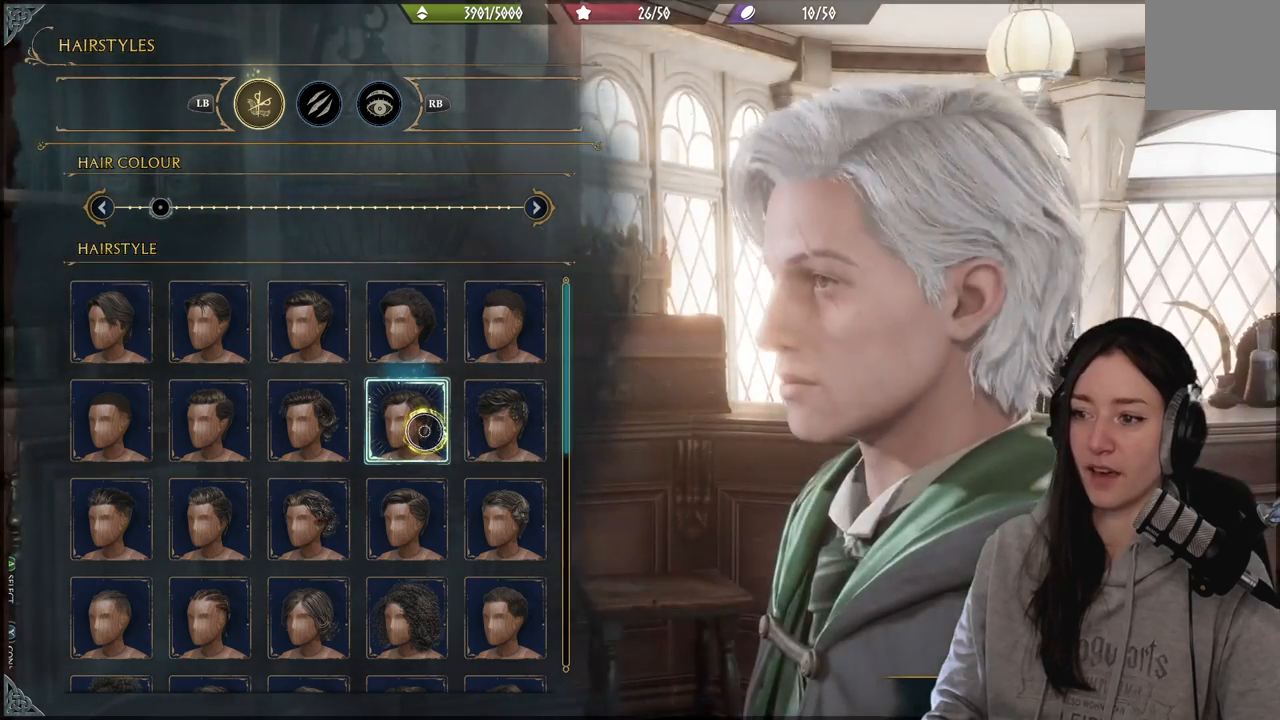
{"buttons": [], "left_stick": "center", "right_stick": "right", "events": [[200, "right_stick", "right"]]}
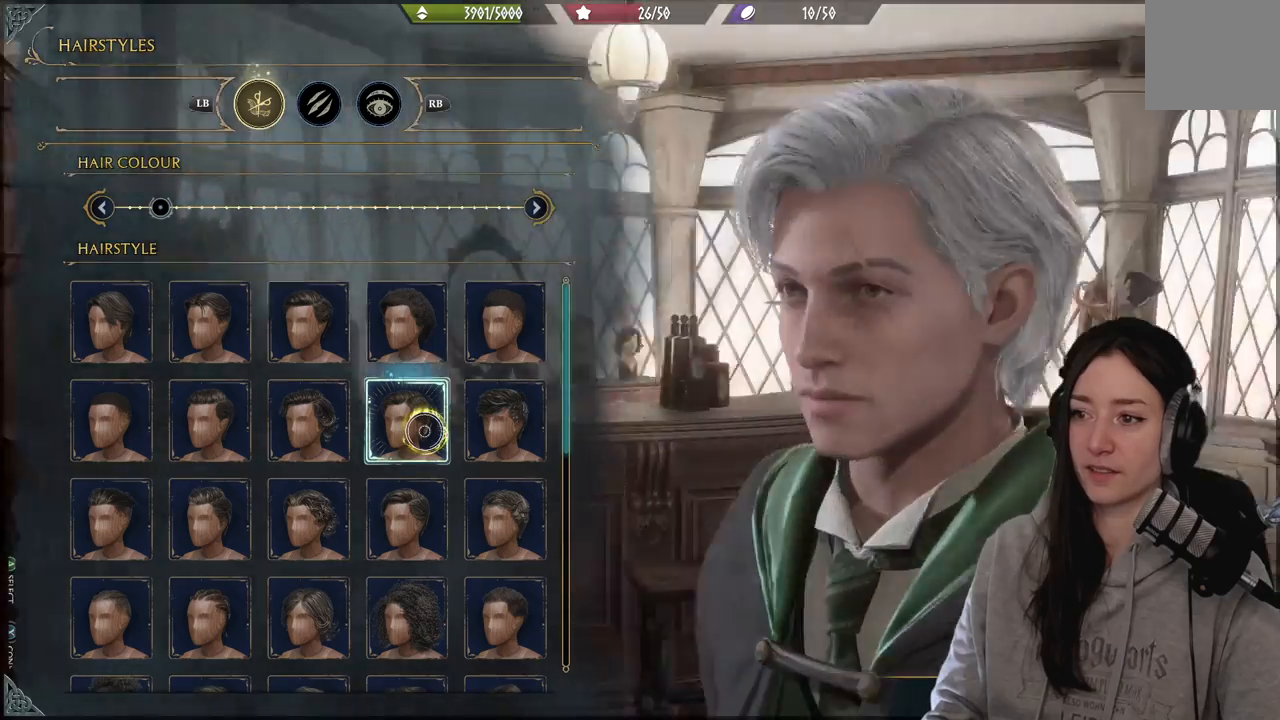
{"buttons": [], "left_stick": "center", "right_stick": "center", "events": [[300, "right_stick", "center"]]}
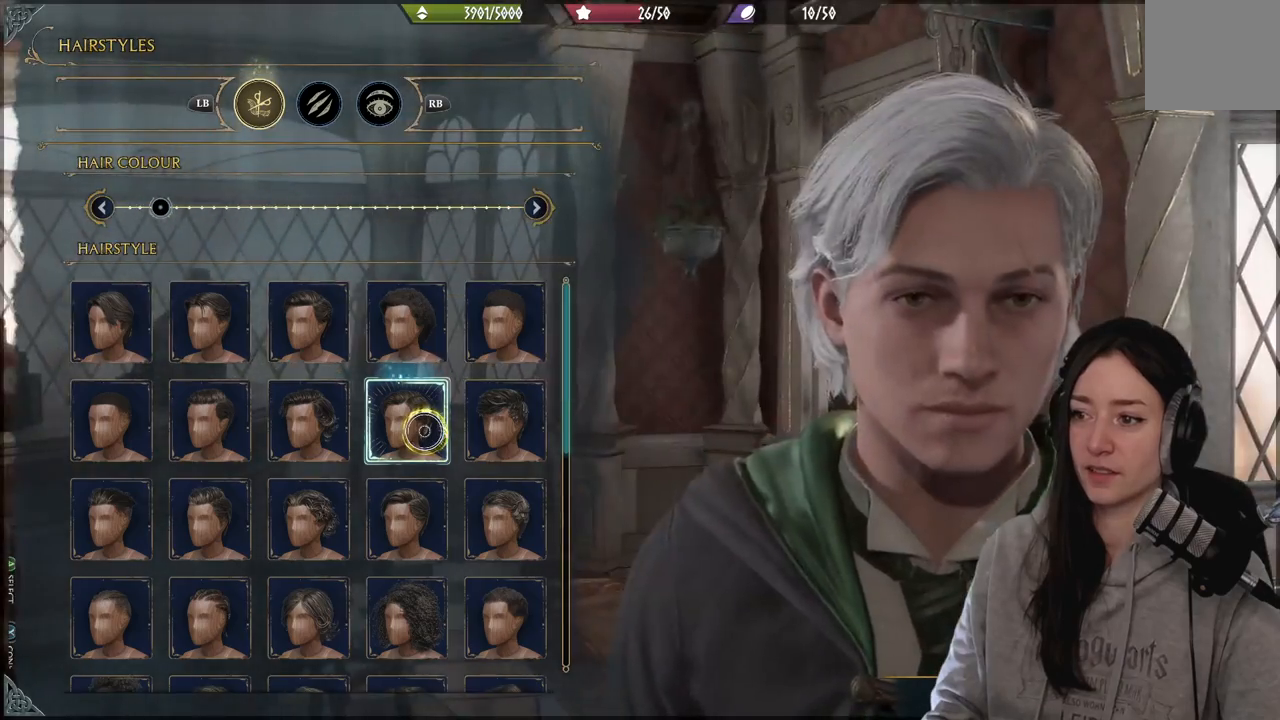
{"buttons": [], "left_stick": "center", "right_stick": "right", "events": [[67, "right_stick", "right"]]}
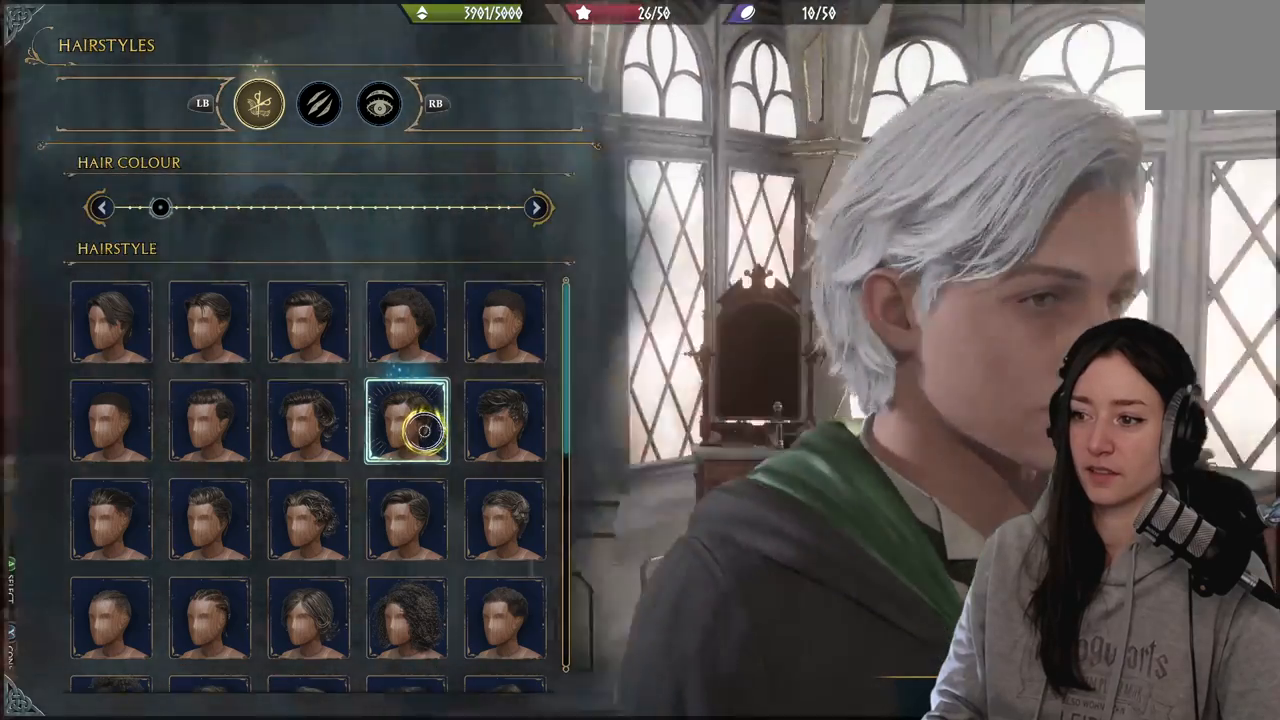
{"buttons": [], "left_stick": "center", "right_stick": "left", "events": [[167, "right_stick", "center"], [333, "right_stick", "left"]]}
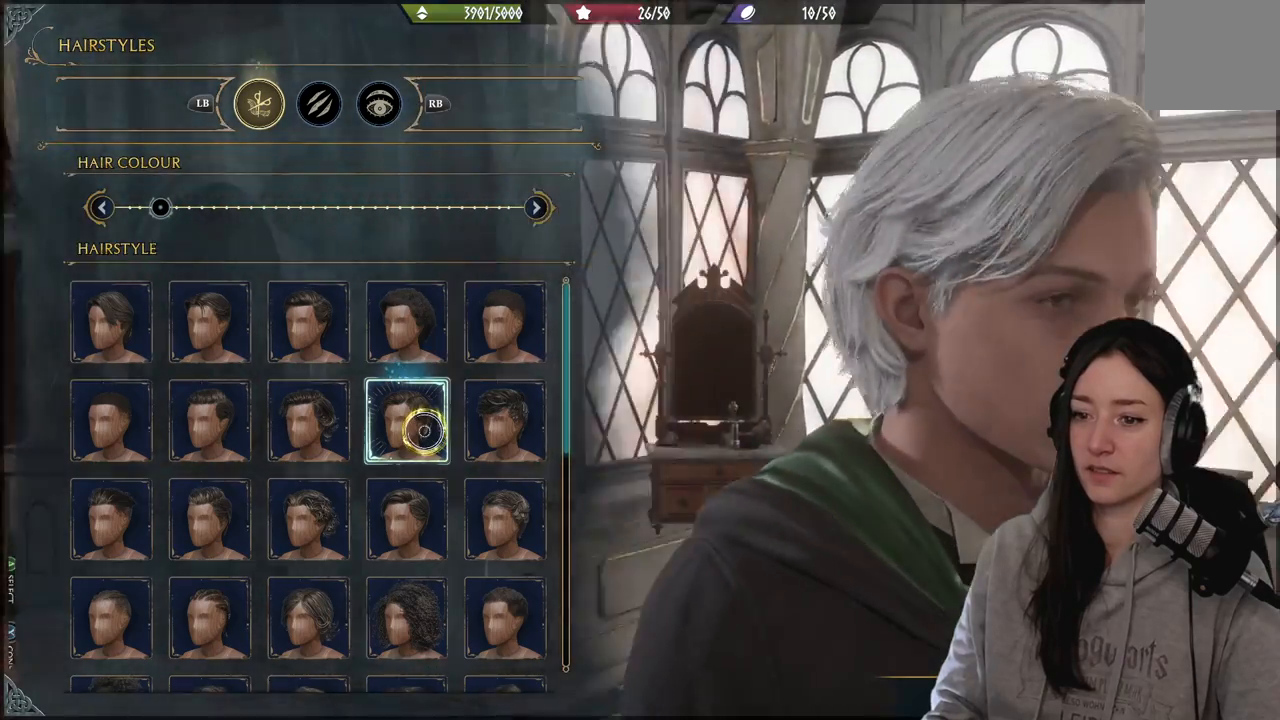
{"buttons": [], "left_stick": "left", "right_stick": "center", "events": [[267, "right_stick", "center"], [300, "left_stick", "left"]]}
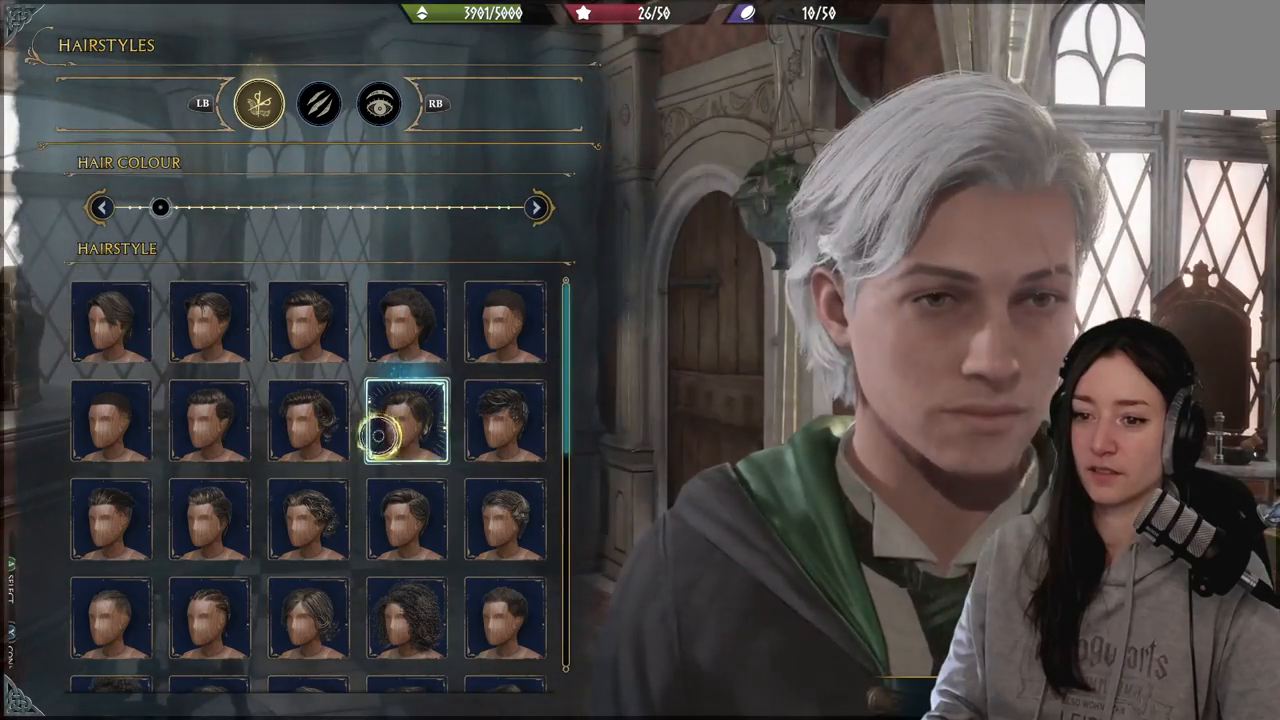
{"buttons": [], "left_stick": "center", "right_stick": "center", "events": [[267, "A", "down"], [283, "left_stick", "center"], [350, "A", "up"]]}
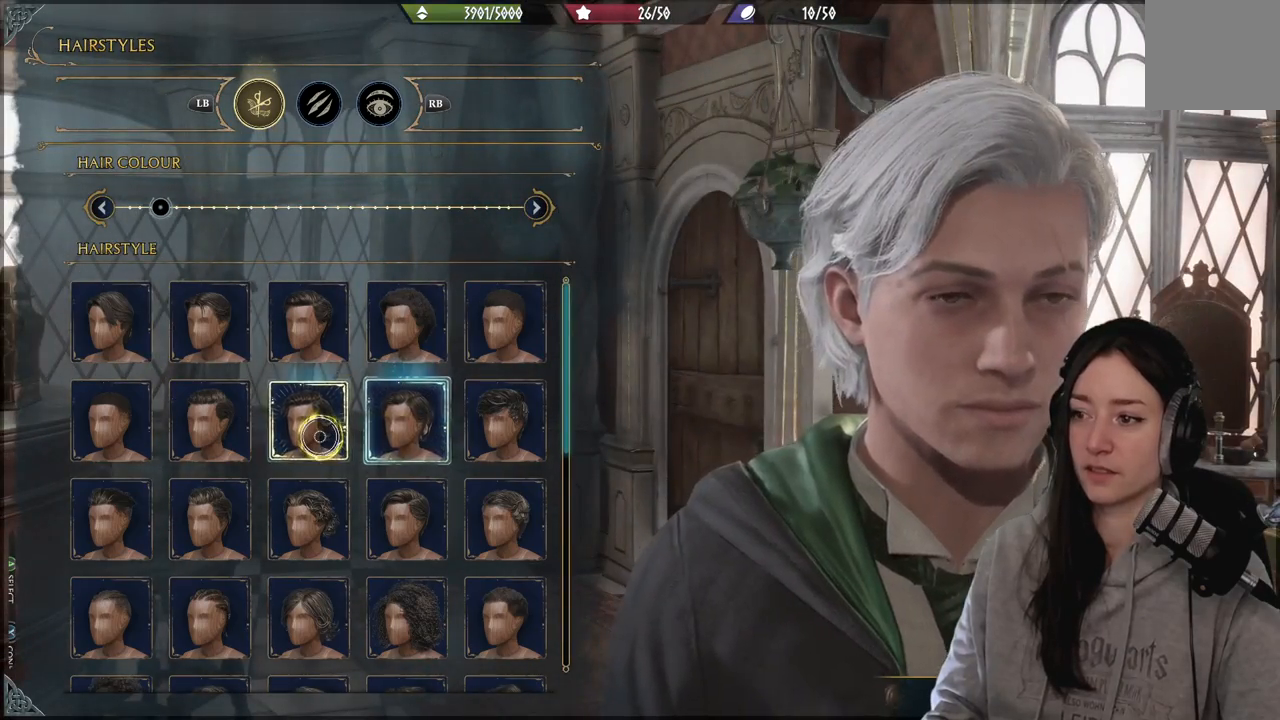
{"buttons": [], "left_stick": "center", "right_stick": "up-left", "events": [[150, "right_stick", "left"], [200, "right_stick", "up-left"]]}
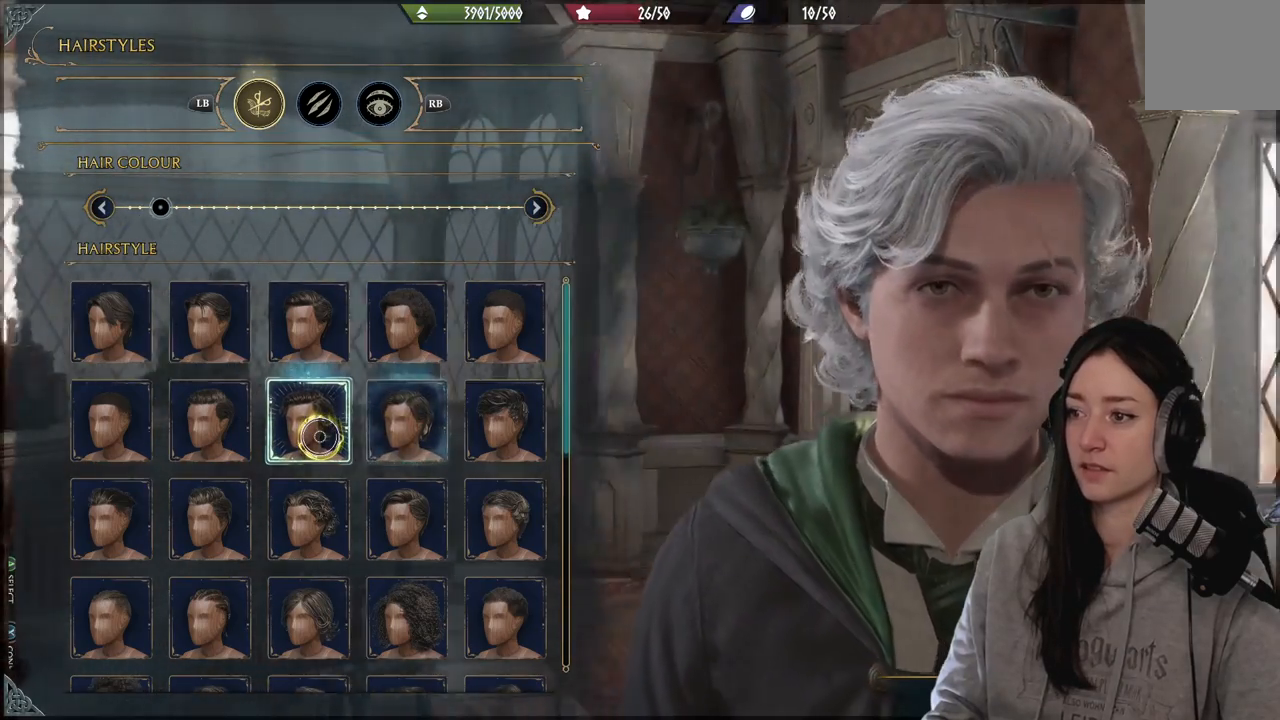
{"buttons": [], "left_stick": "left", "right_stick": "center", "events": [[100, "right_stick", "center"], [483, "left_stick", "left"]]}
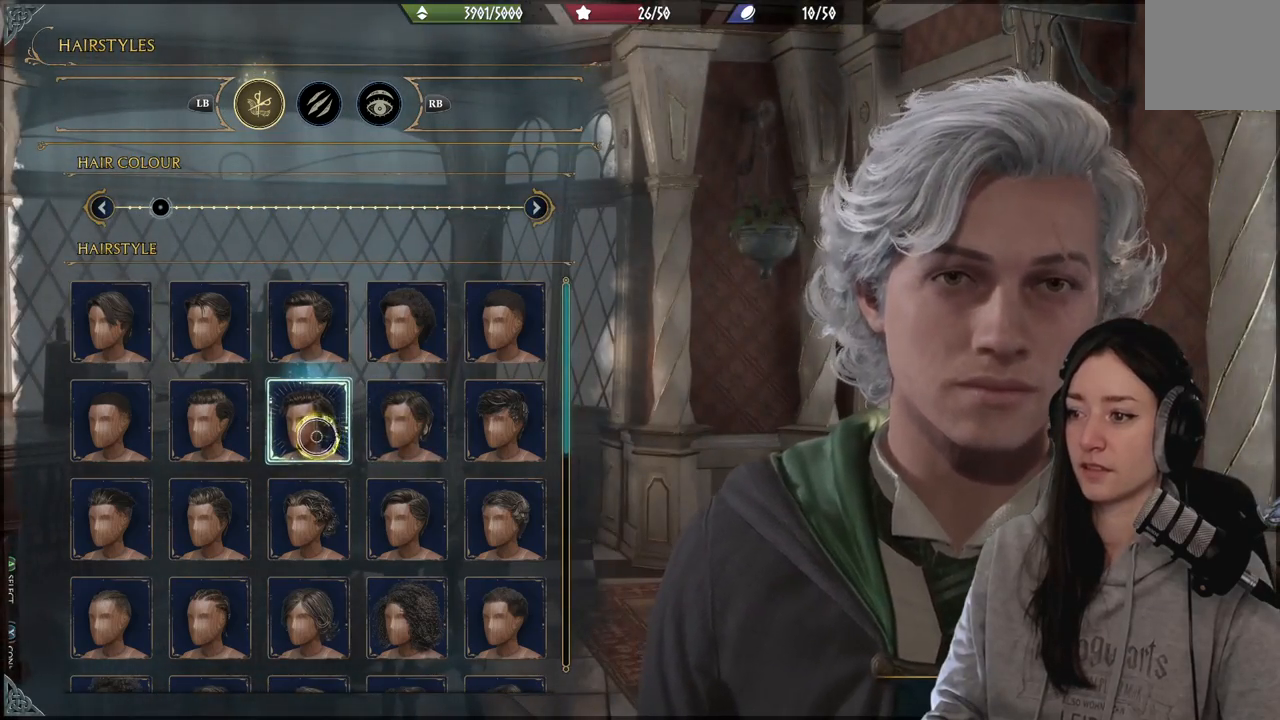
{"buttons": [], "left_stick": "center", "right_stick": "center", "events": [[367, "left_stick", "up-left"], [400, "A", "down"], [467, "left_stick", "center"], [483, "A", "up"]]}
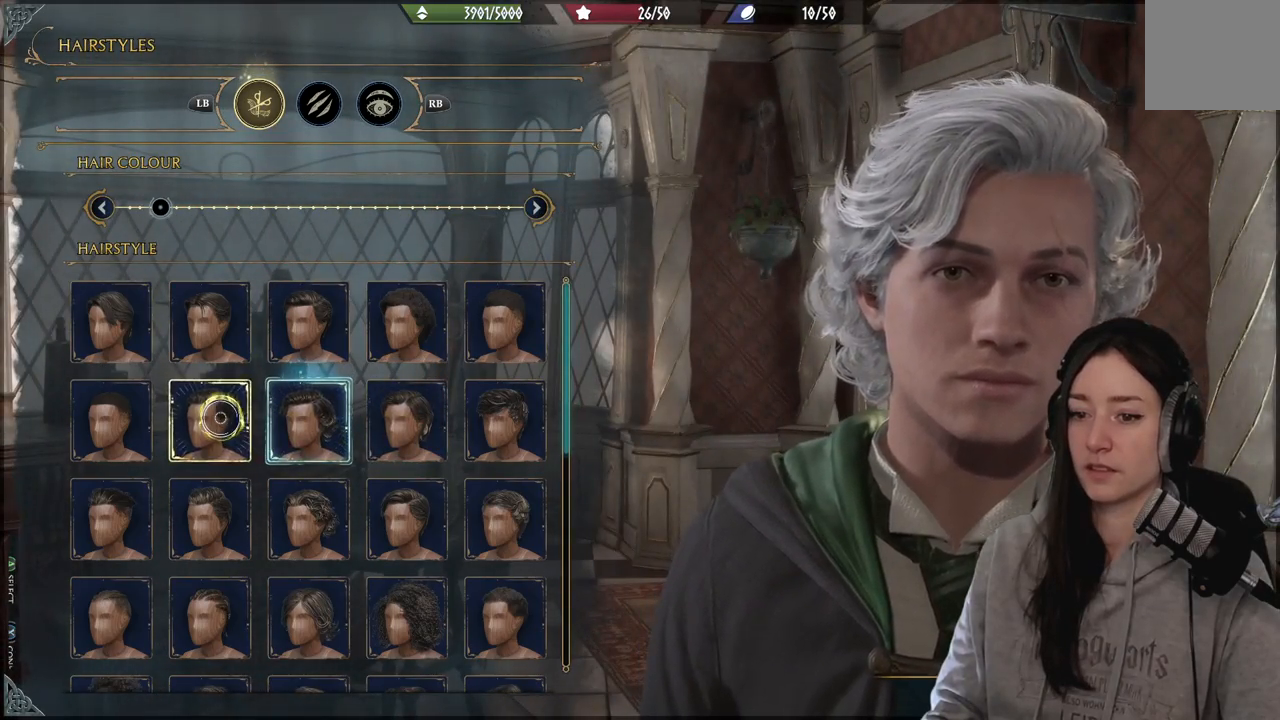
{"buttons": [], "left_stick": "center", "right_stick": "center", "events": []}
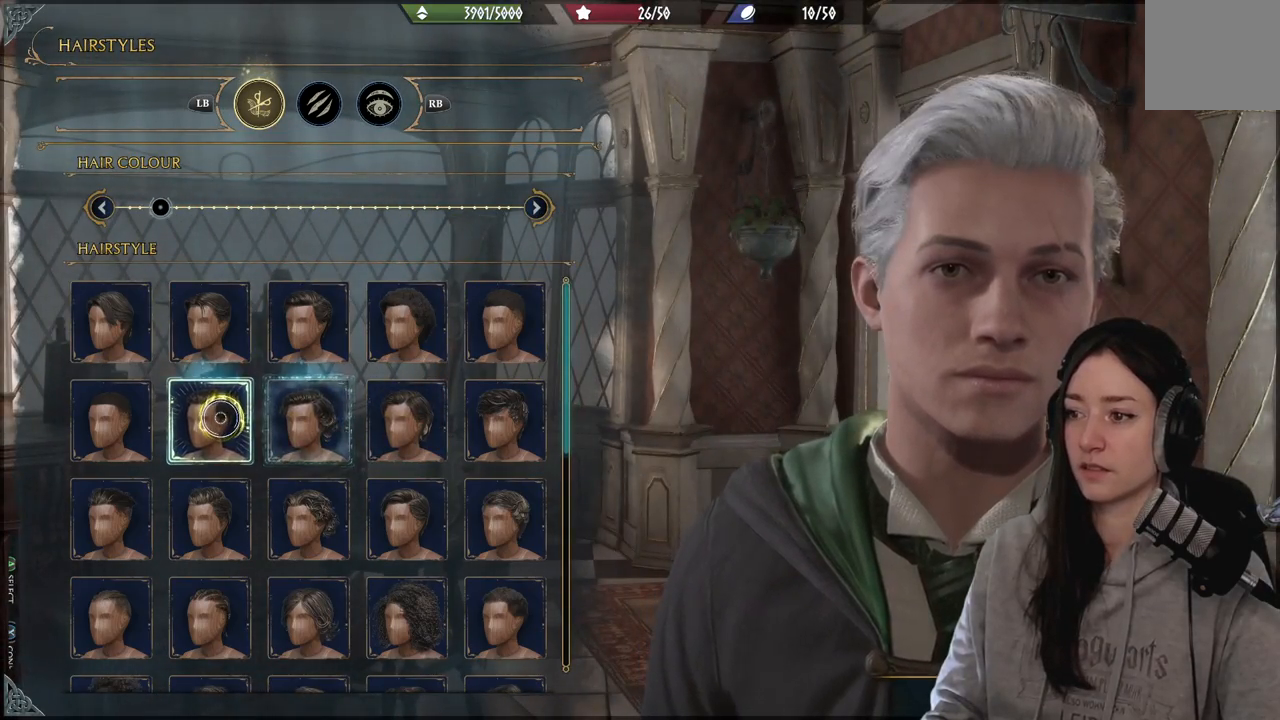
{"buttons": [], "left_stick": "center", "right_stick": "center", "events": [[167, "right_stick", "left"], [483, "right_stick", "center"]]}
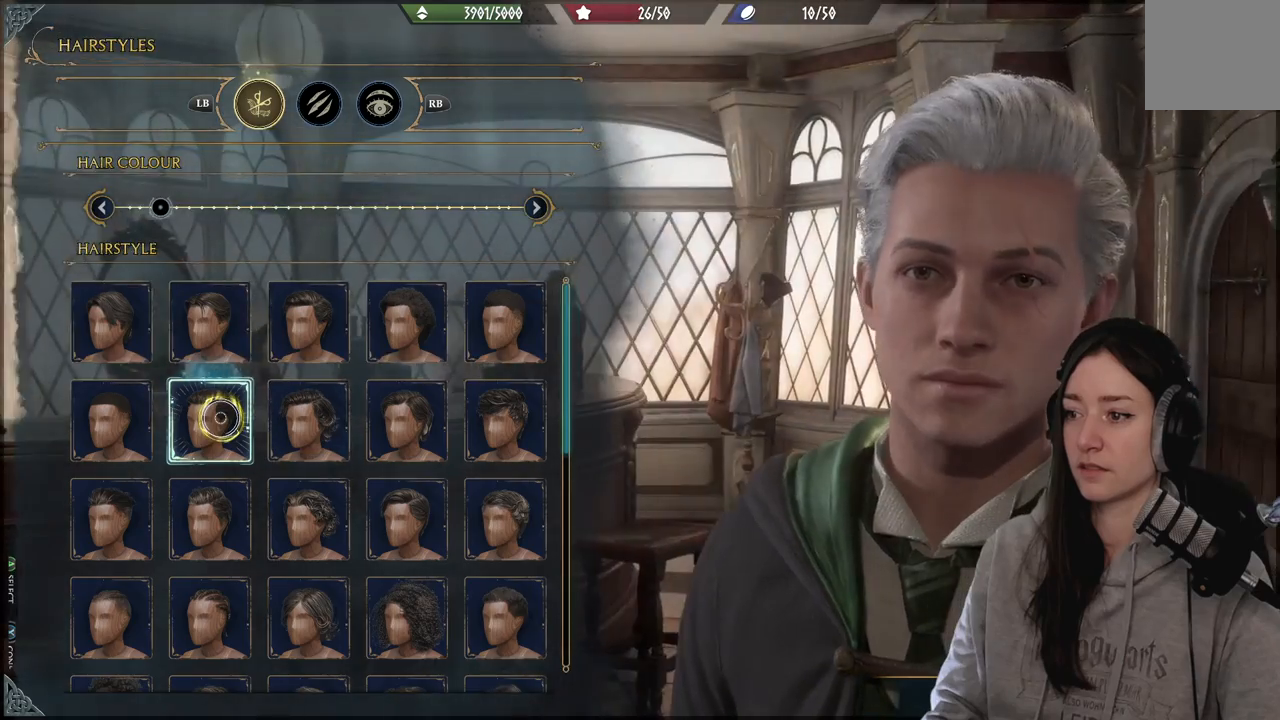
{"buttons": [], "left_stick": "center", "right_stick": "left", "events": [[183, "right_stick", "left"]]}
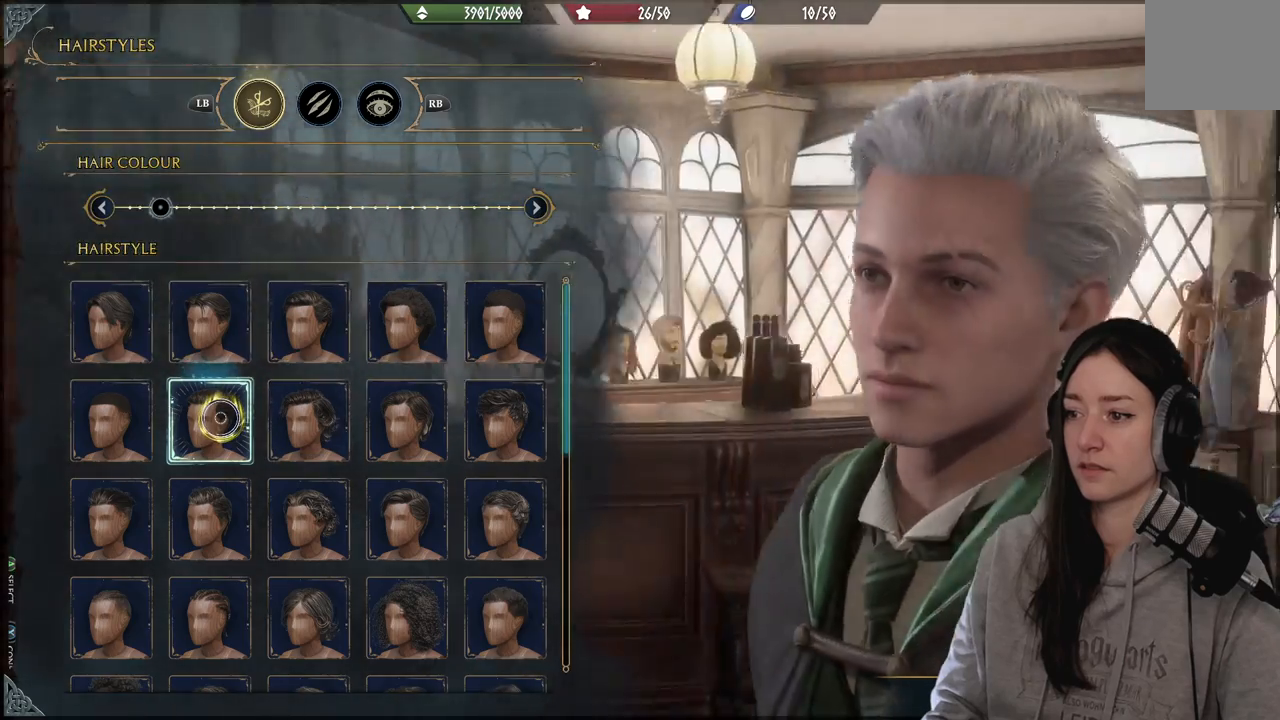
{"buttons": [], "left_stick": "center", "right_stick": "center", "events": [[367, "right_stick", "center"]]}
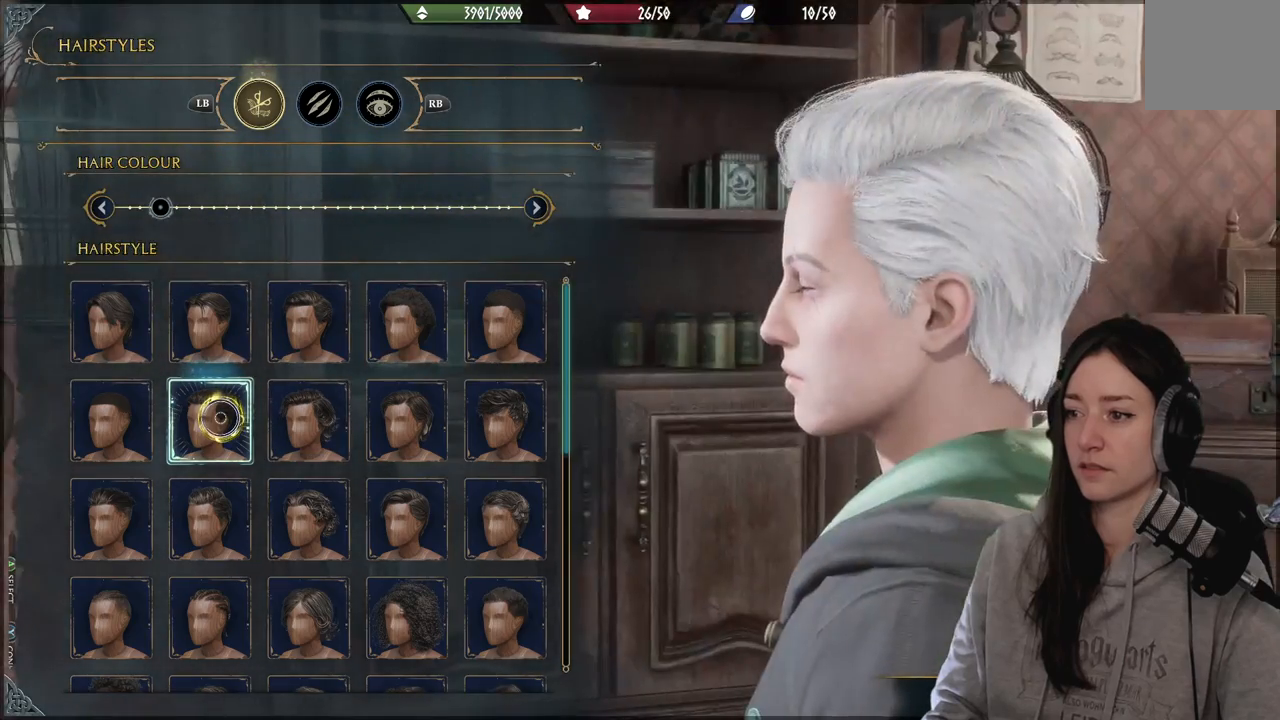
{"buttons": [], "left_stick": "center", "right_stick": "center", "events": []}
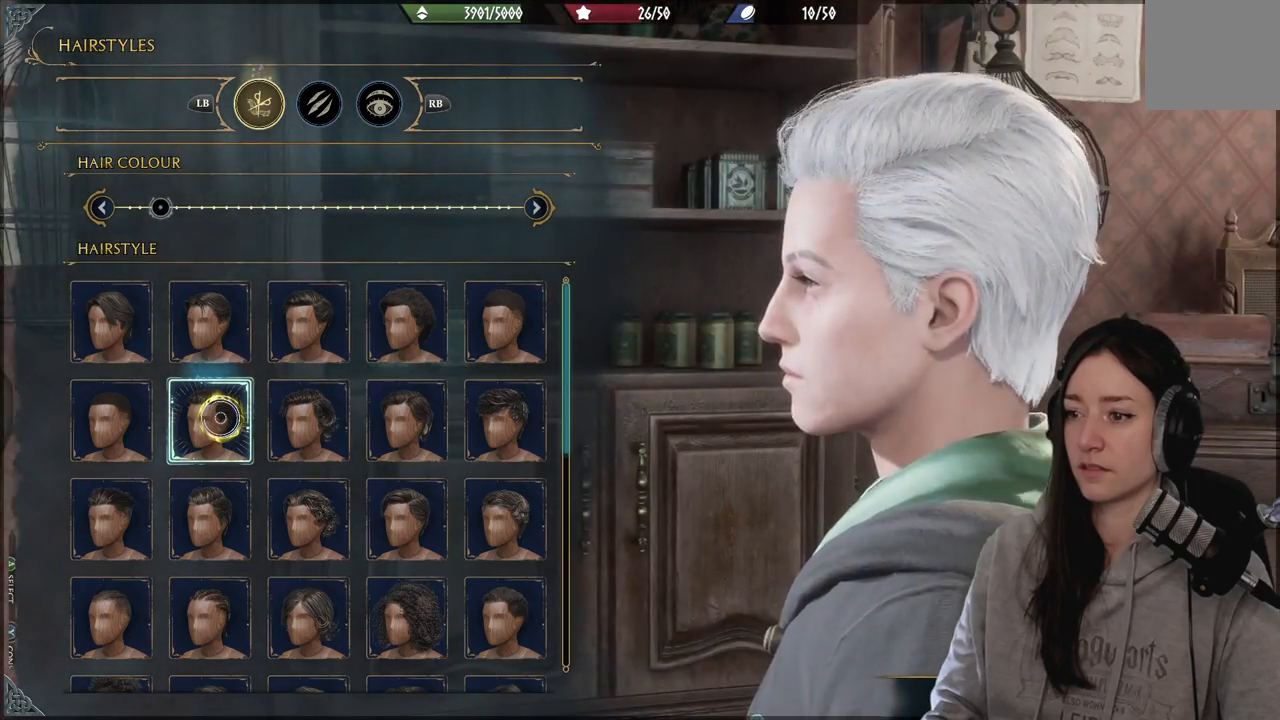
{"buttons": [], "left_stick": "left", "right_stick": "center", "events": [[17, "right_stick", "right"], [283, "left_stick", "left"], [367, "right_stick", "center"]]}
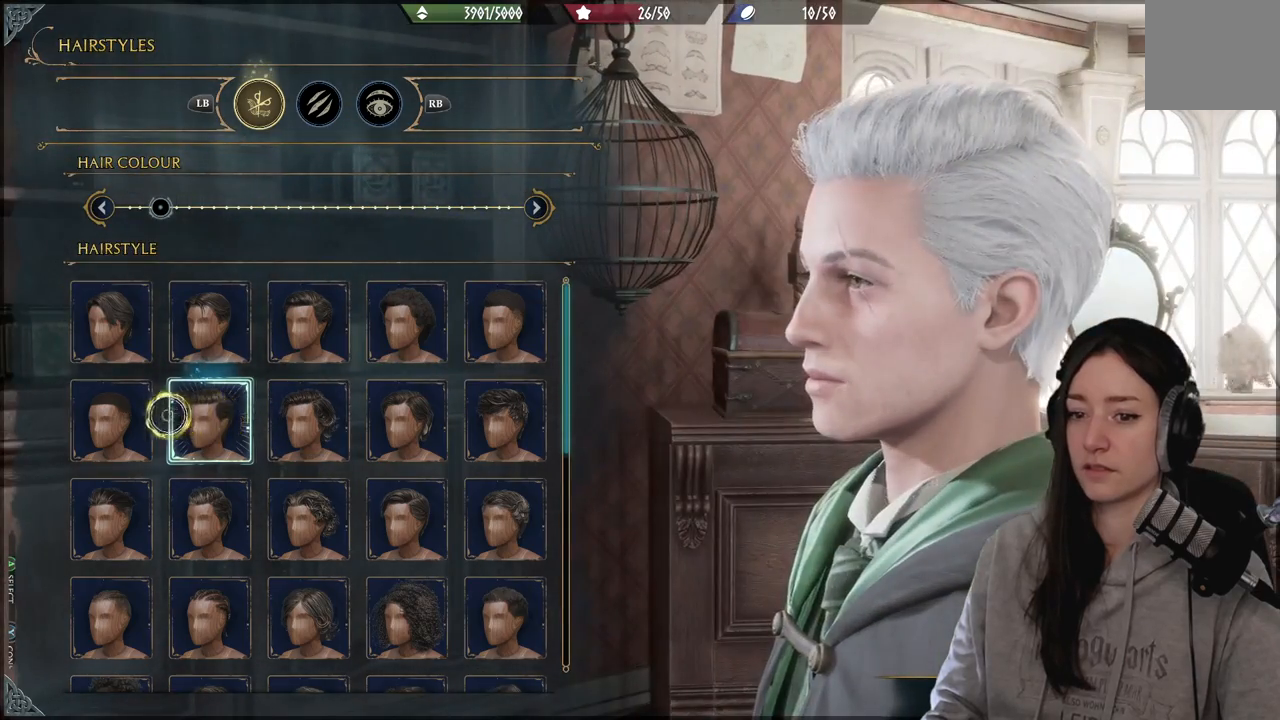
{"buttons": [], "left_stick": "center", "right_stick": "center", "events": [[283, "A", "down"], [350, "left_stick", "center"], [400, "A", "up"]]}